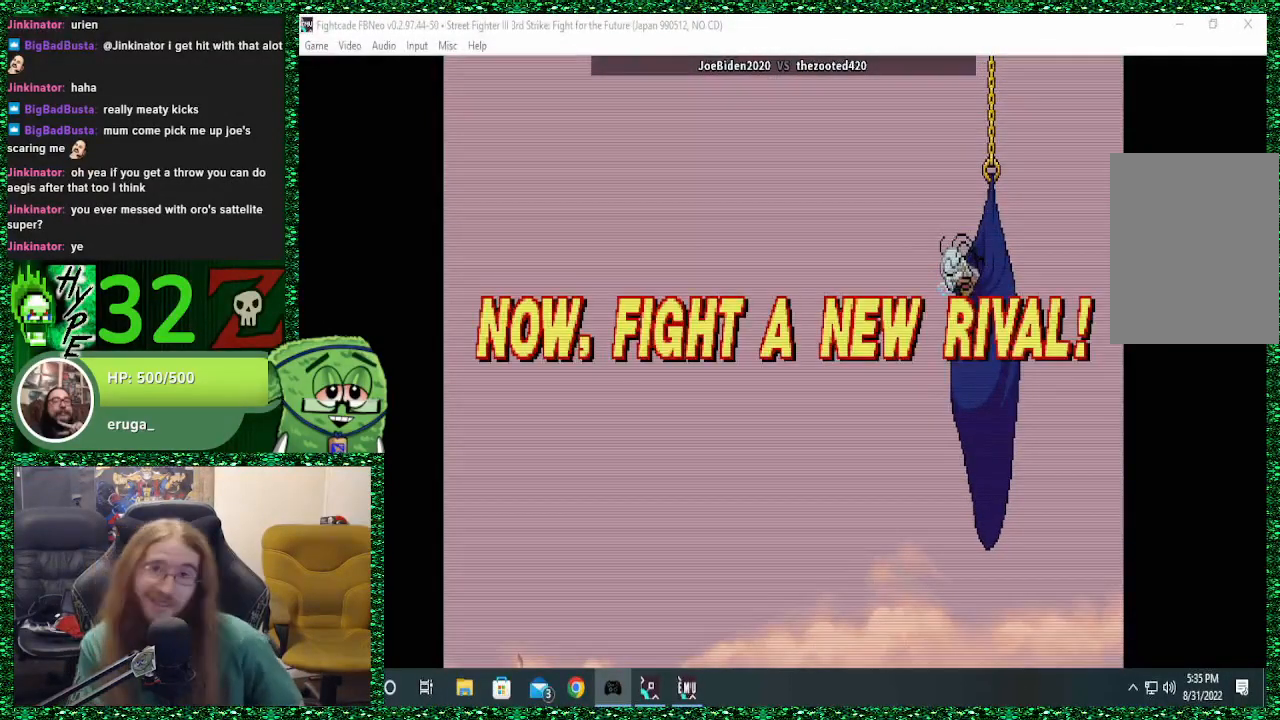
Gameplay with a controller (arcade stick); each line is a JSON object with the inputs held at the frame after it. "events" lists button and stick changes between this image and that frame as [ms after this image, input, new state], when the widget could be followed in between. Not read: L3 R3.
{"buttons": [], "left_stick": "center", "events": [[400, "L2", "down"], [433, "L2", "up"]]}
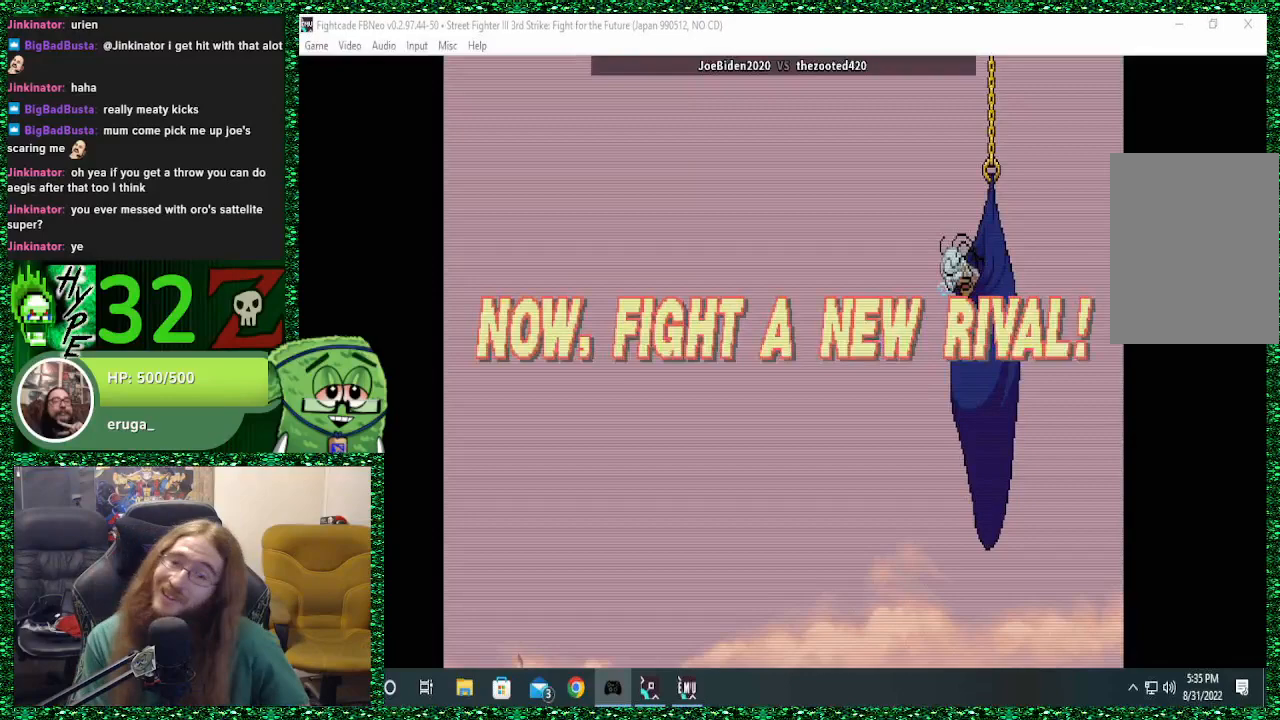
{"buttons": [], "left_stick": "center", "events": []}
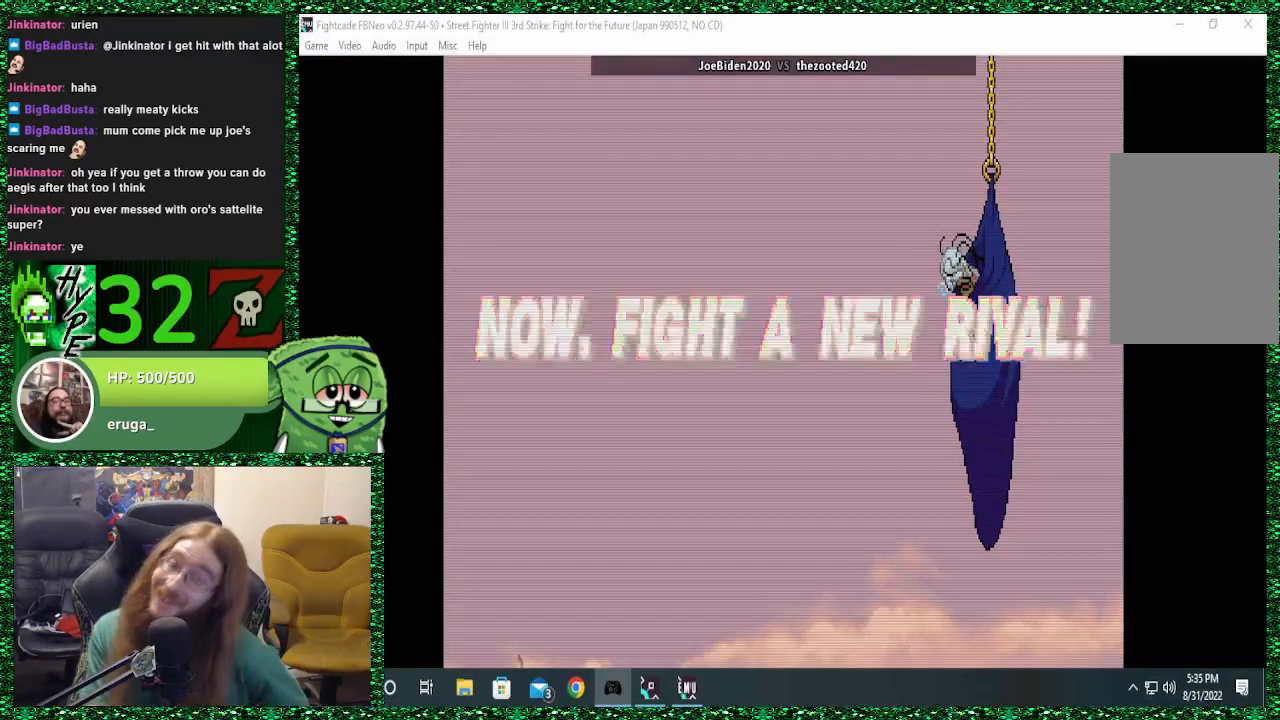
{"buttons": [], "left_stick": "center", "events": []}
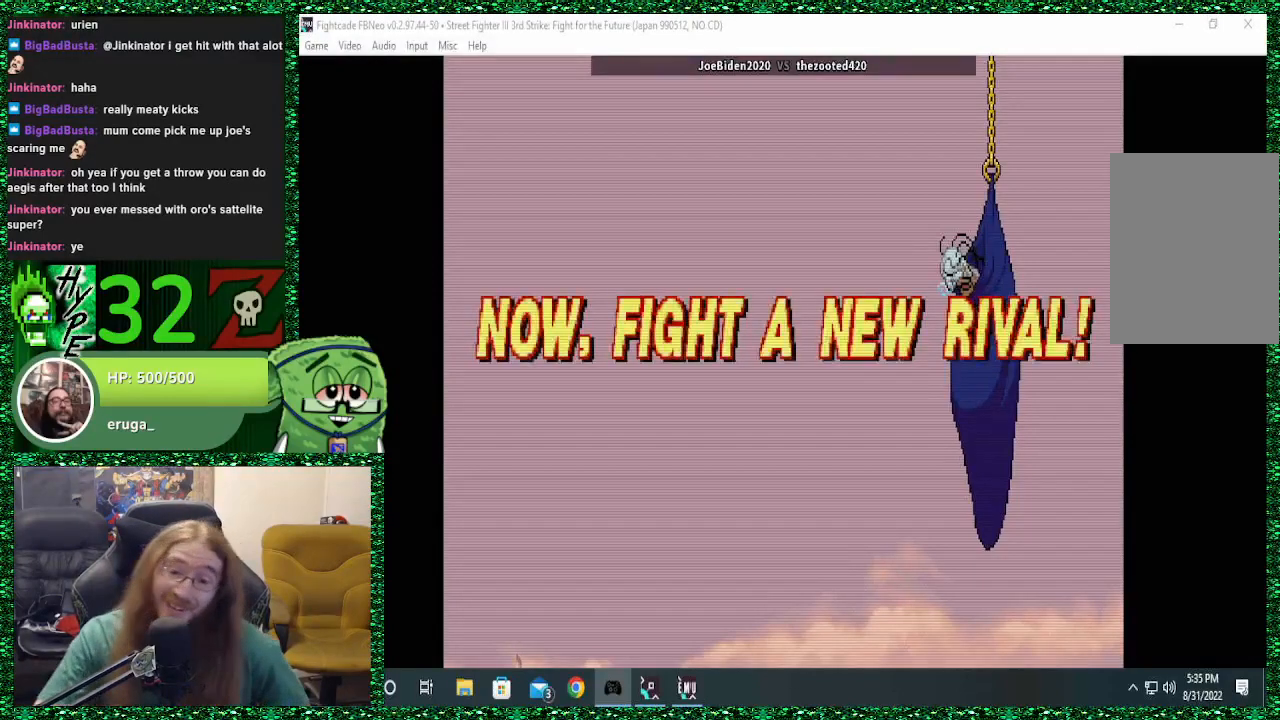
{"buttons": [], "left_stick": "center", "events": []}
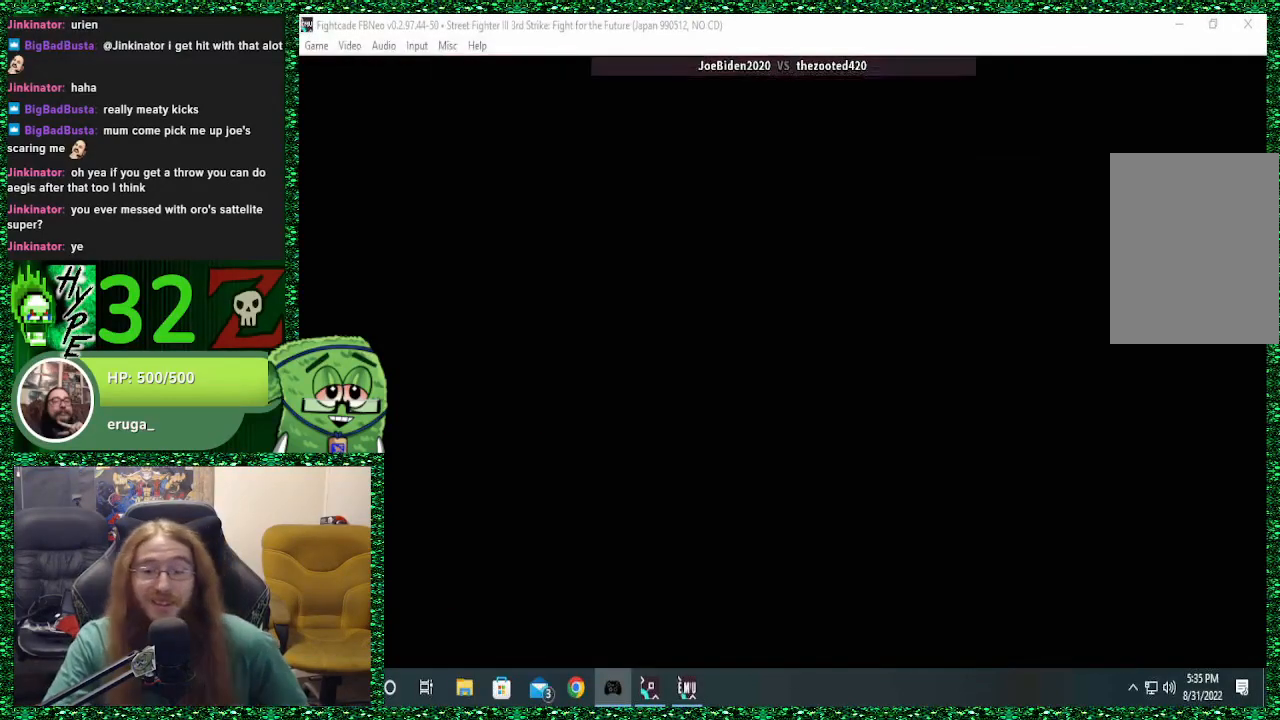
{"buttons": [], "left_stick": "center", "events": []}
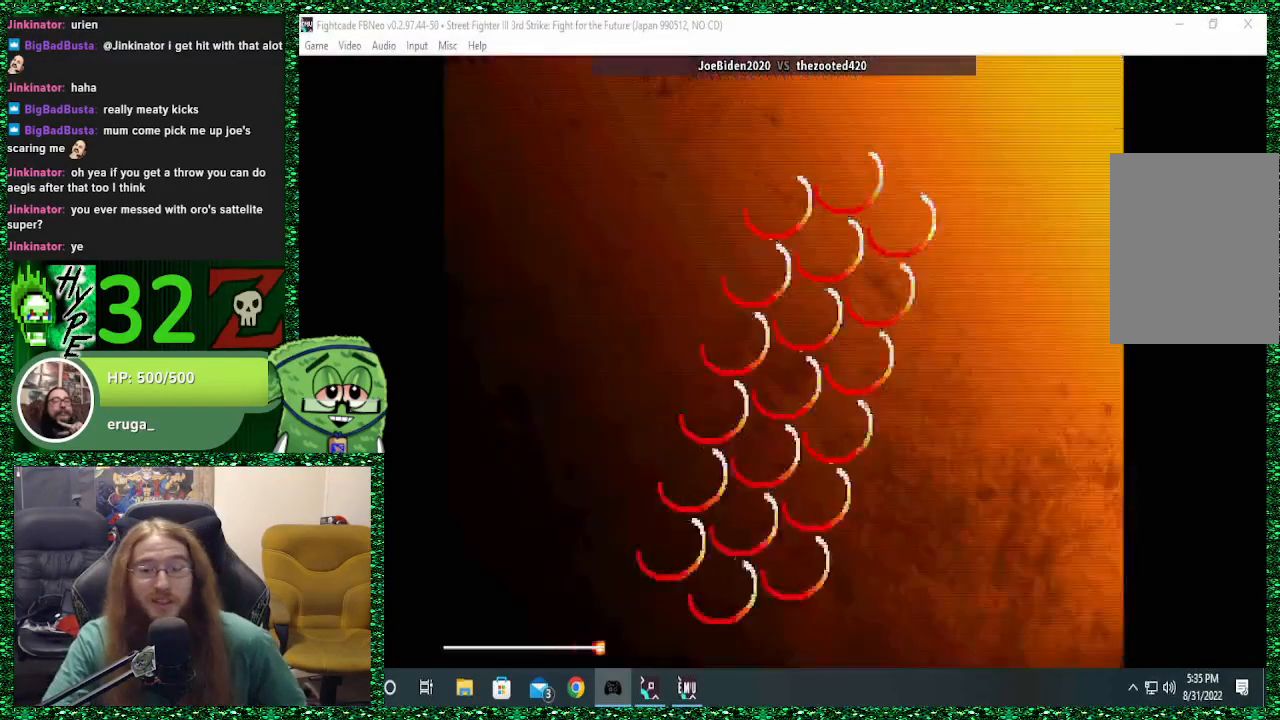
{"buttons": [], "left_stick": "center", "events": []}
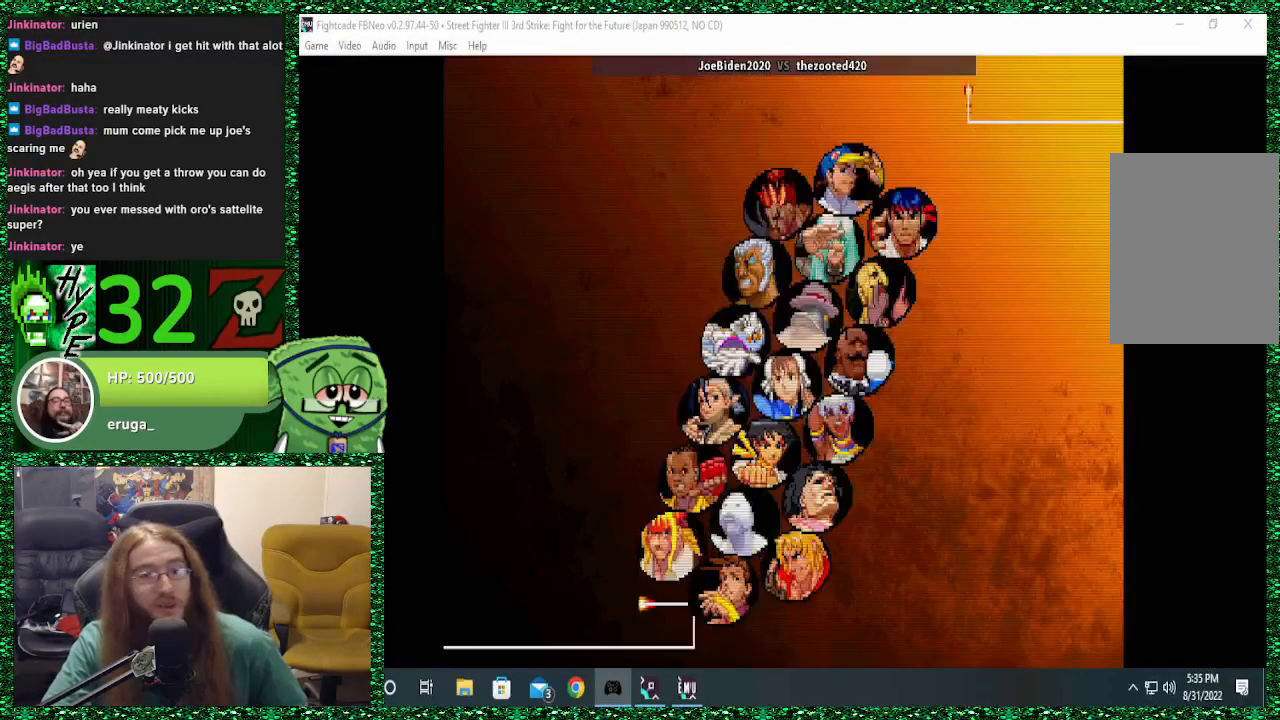
{"buttons": [], "left_stick": "center", "events": []}
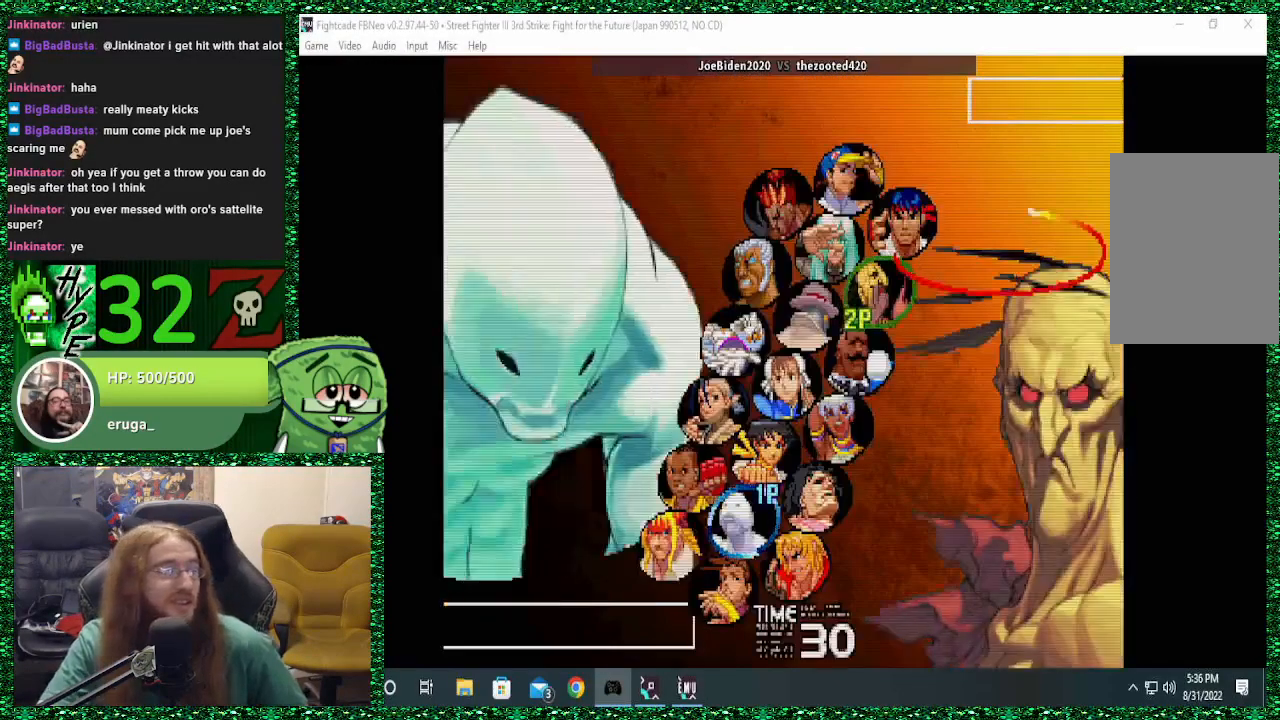
{"buttons": [], "left_stick": "center", "events": [[133, "CROSS", "down"], [167, "CROSS", "up"], [333, "CROSS", "down"], [433, "CROSS", "up"]]}
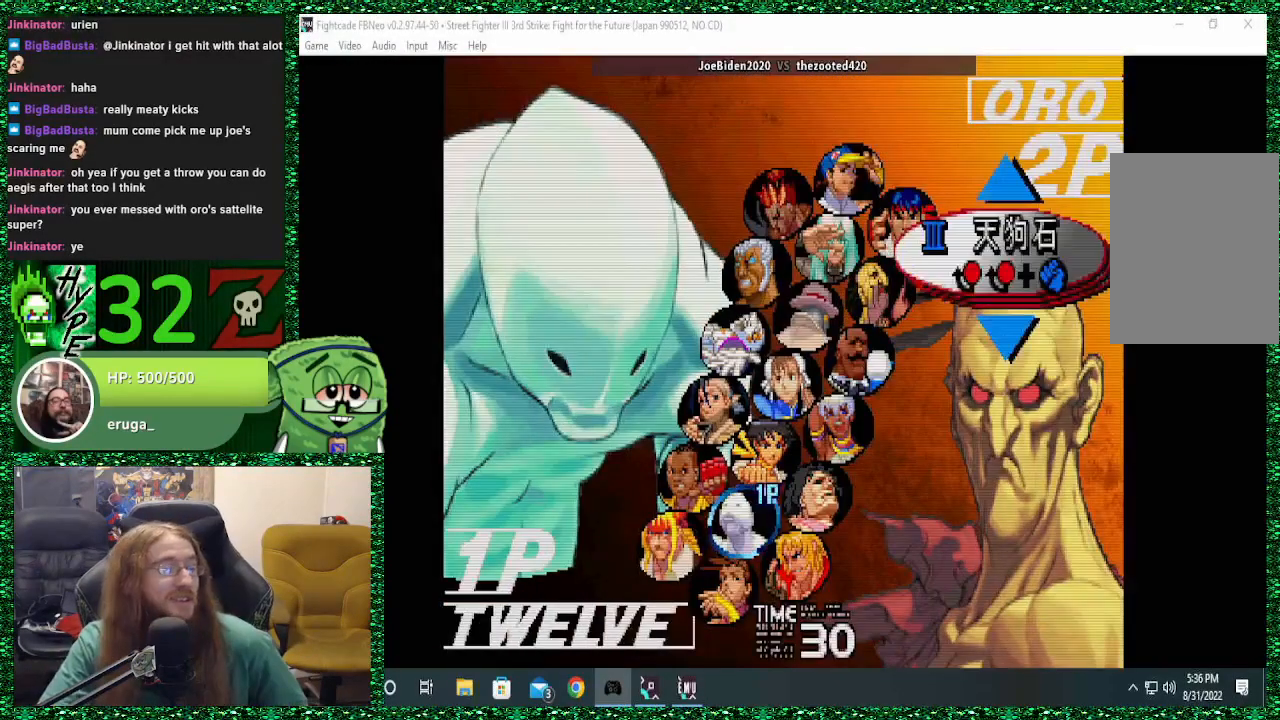
{"buttons": [], "left_stick": "center", "events": [[67, "CROSS", "down"], [100, "CROSS", "up"]]}